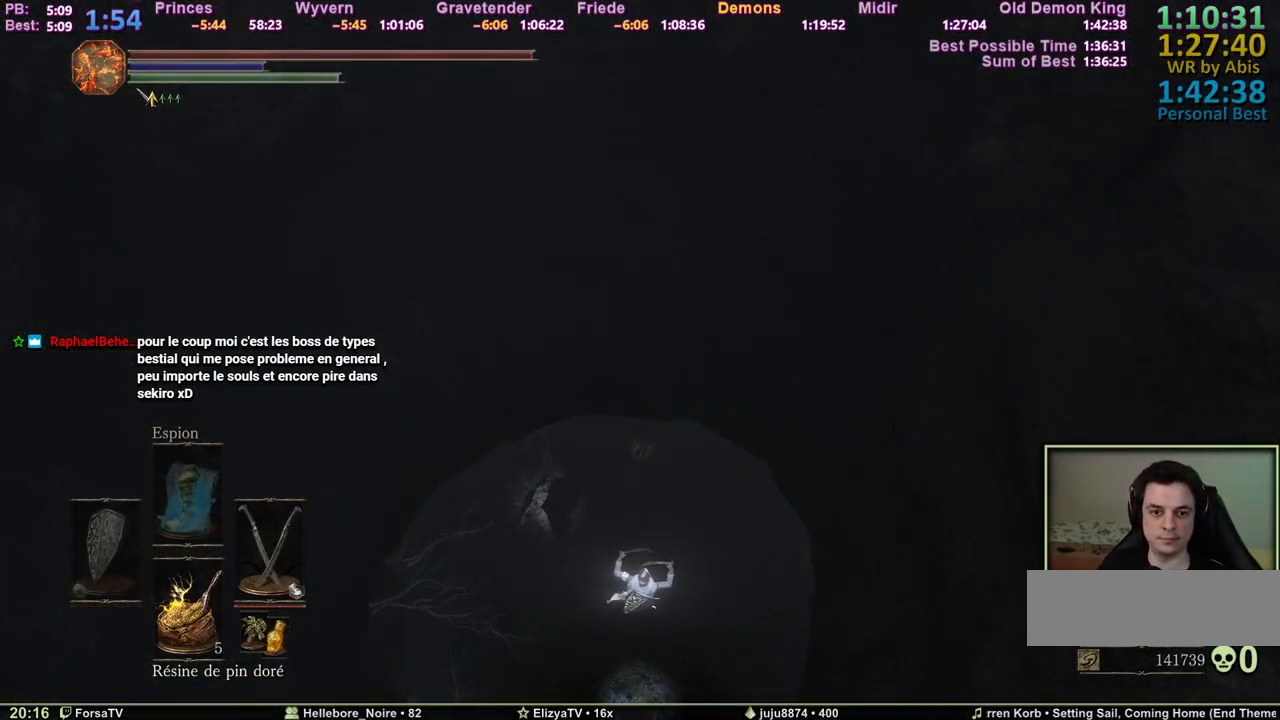
Gameplay with keyboard and mouse; each line is a JSON object with the keys held at the frame after it. "events" lists presses ("down") and releases ("up") of "1", "2", "3", "4", "5", "6", "a", "c", "ctrl", "d", "e", "escape", "f", "g", "k", "l", "q", "r", "right", "s", "shift", "space", "tab" and "z" between this image and that frame as [ms after this image, input, new state], when the widget could be followed in between. No other keys are recorded. Mouse input is not recorded. Not read: other_keys.
{"keys": ["z"], "events": []}
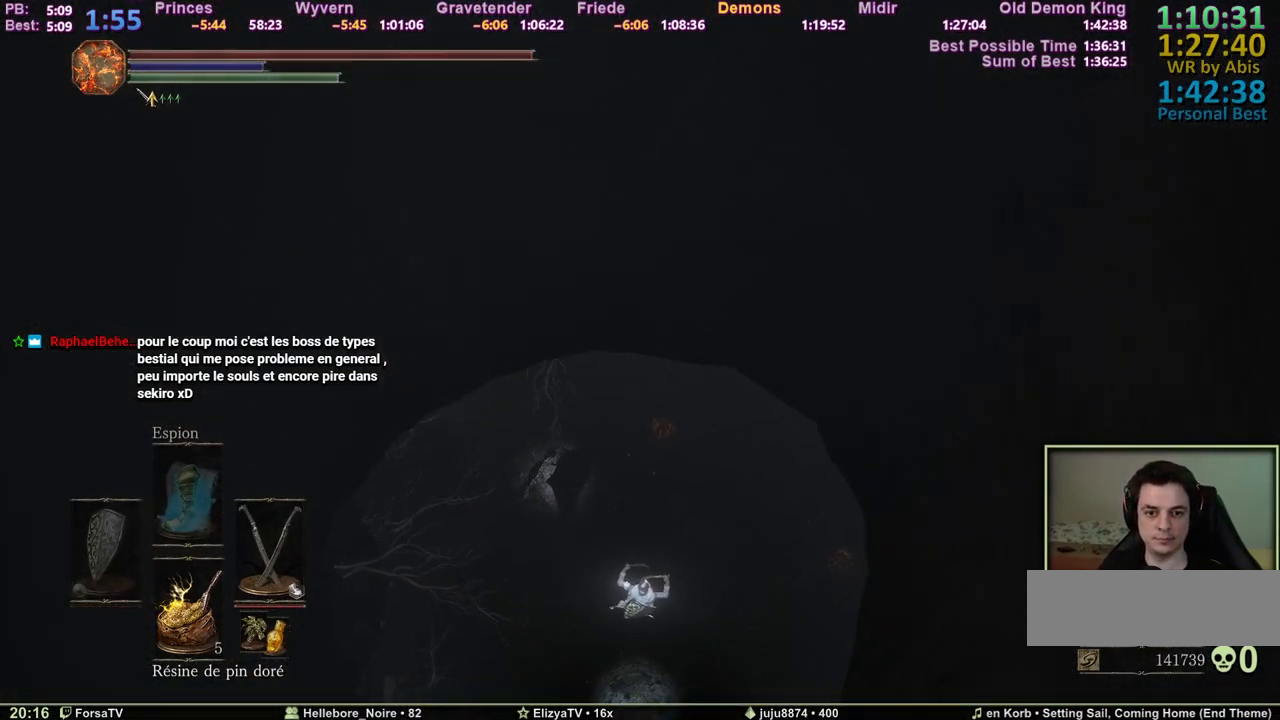
{"keys": ["z"], "events": []}
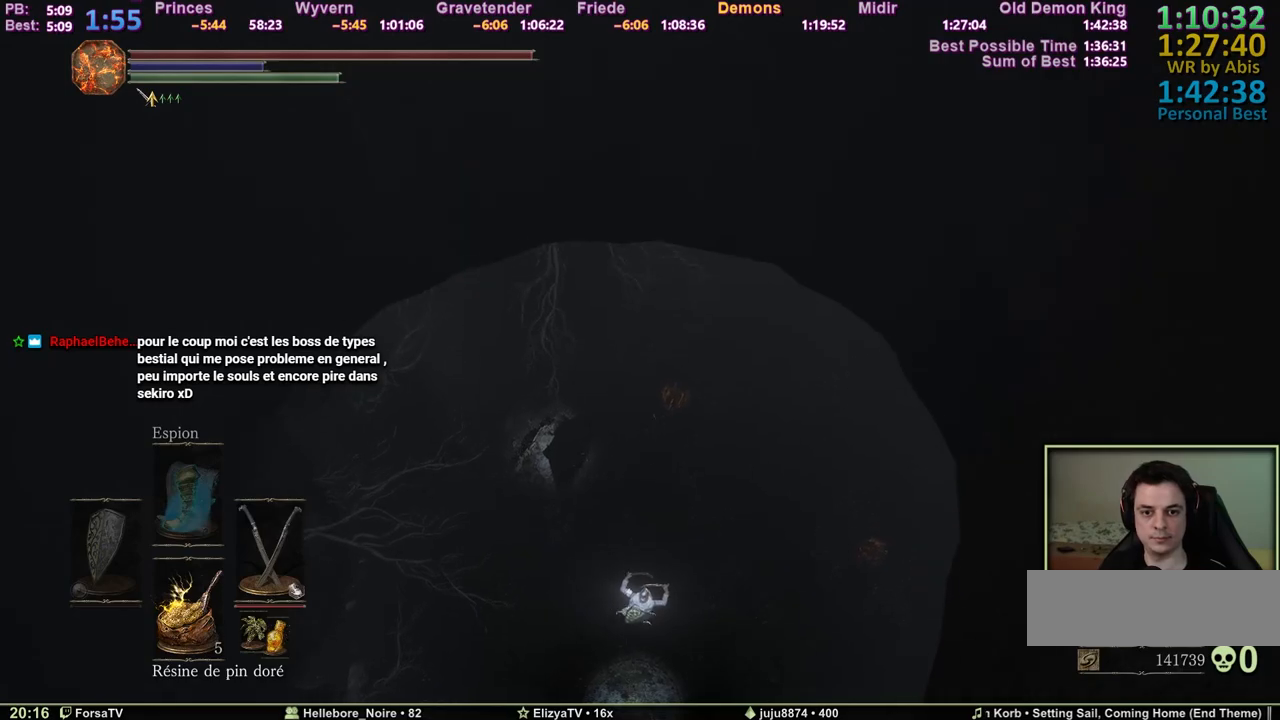
{"keys": ["z"], "events": []}
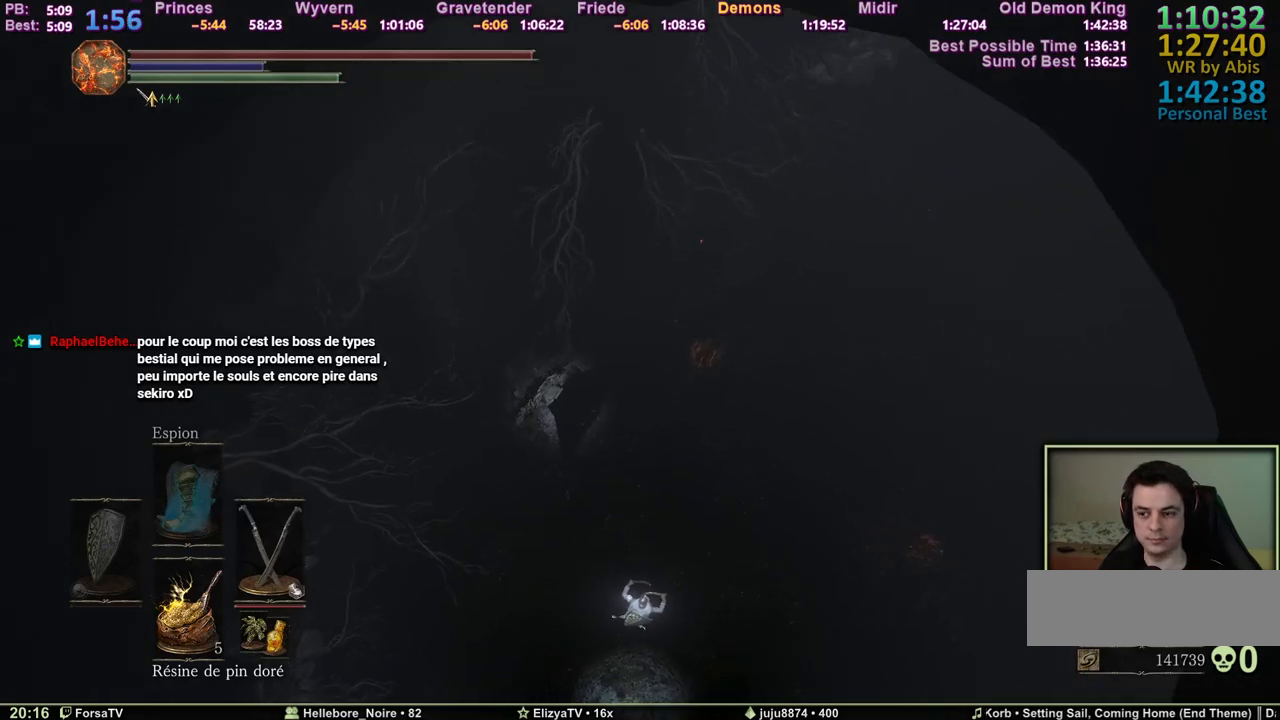
{"keys": ["z"], "events": []}
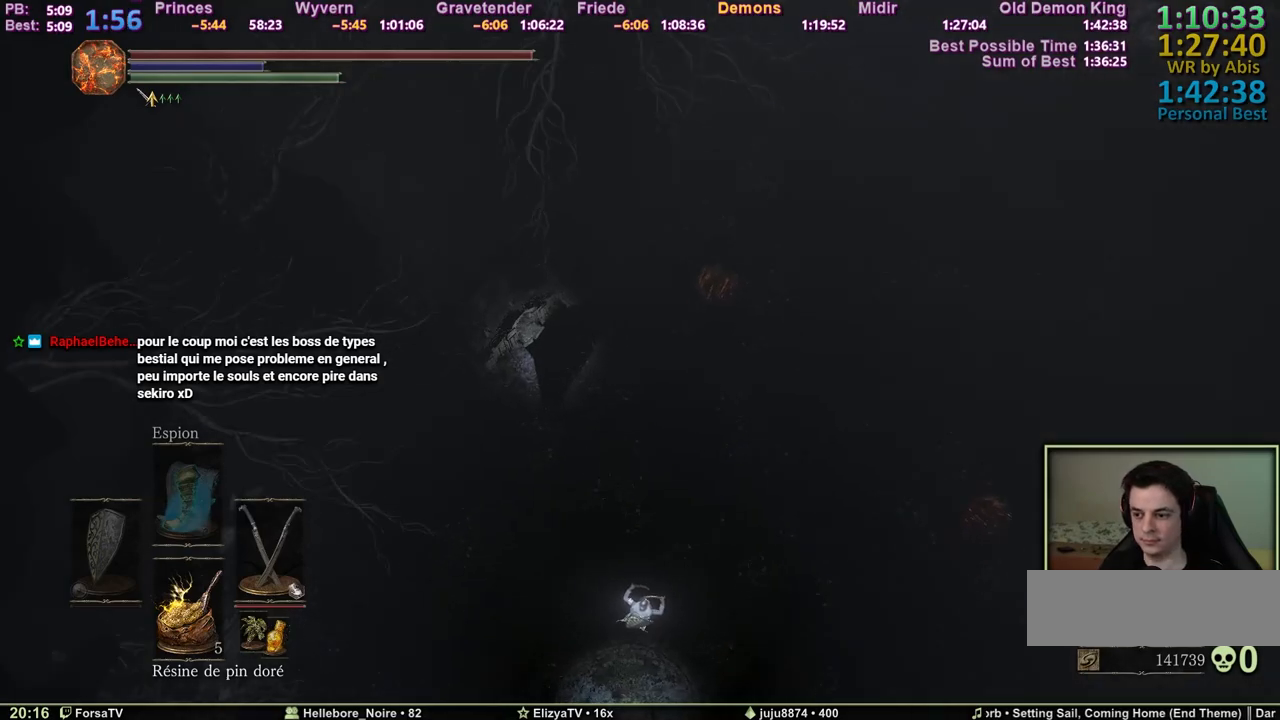
{"keys": ["z"], "events": []}
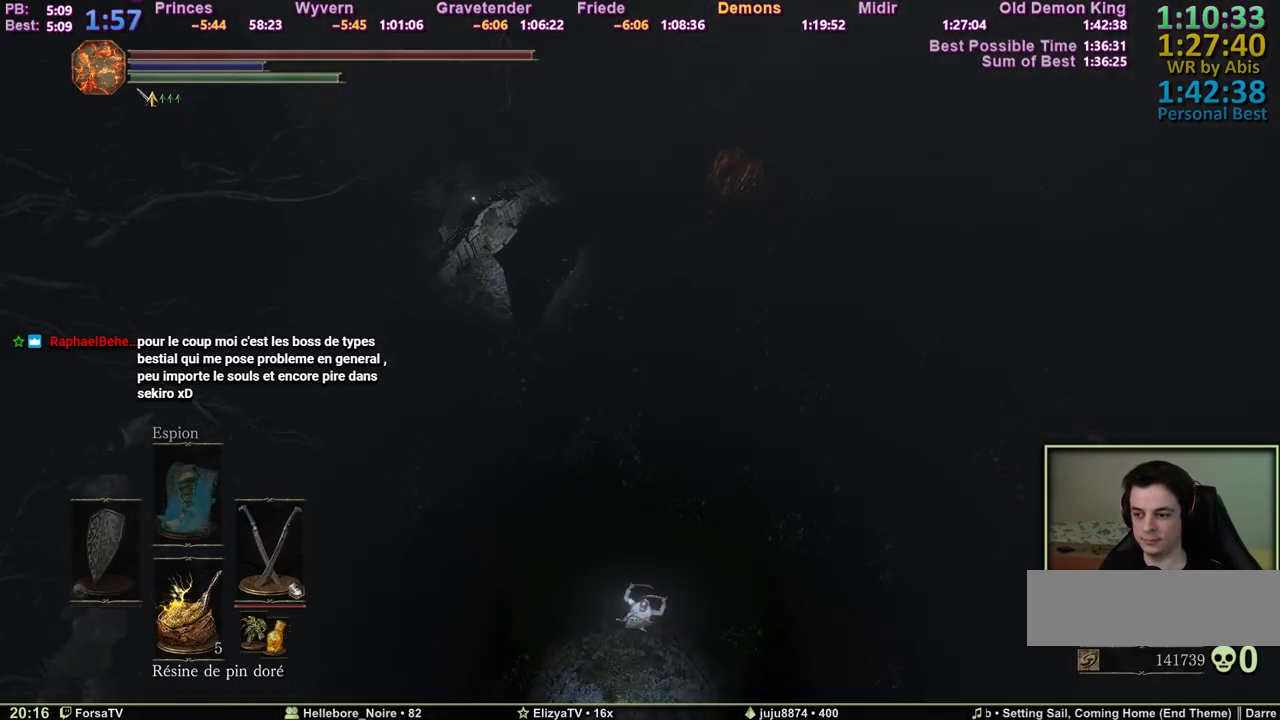
{"keys": ["z"], "events": []}
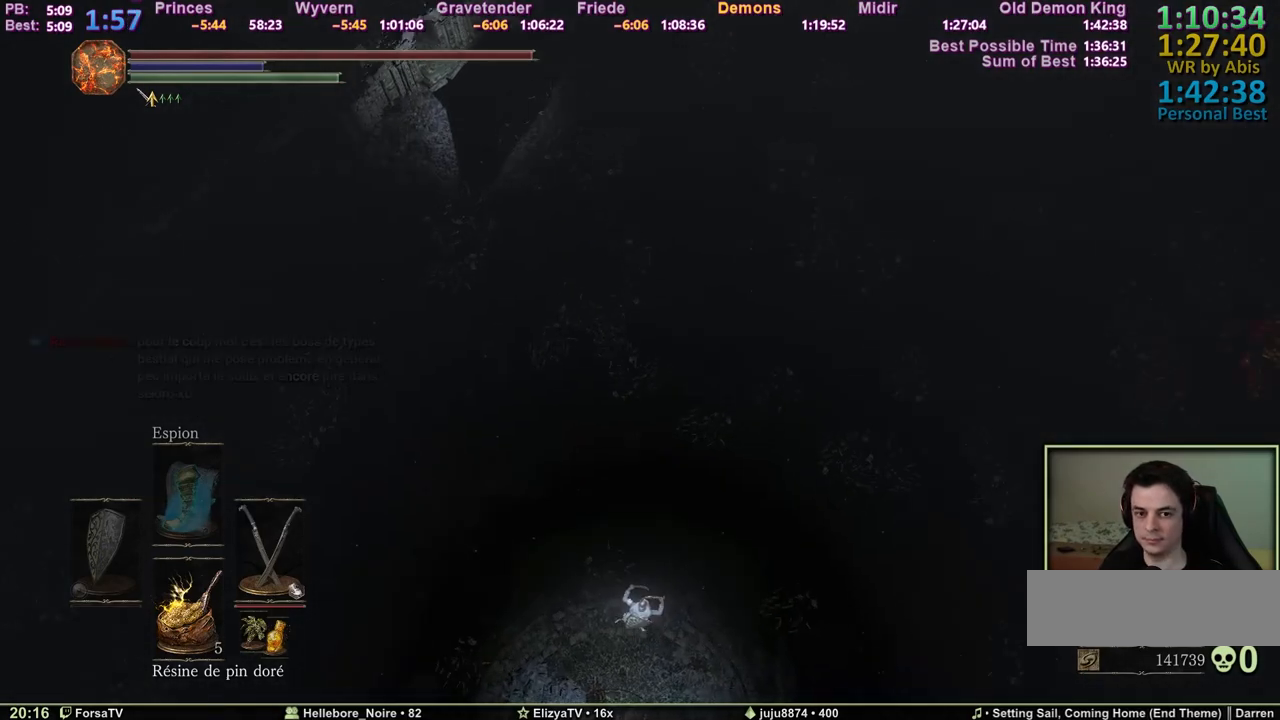
{"keys": ["z"], "events": [[33, "space", "down"], [133, "space", "up"], [183, "space", "down"], [267, "space", "up"], [317, "space", "down"], [417, "space", "up"], [450, "space", "down"], [500, "space", "up"]]}
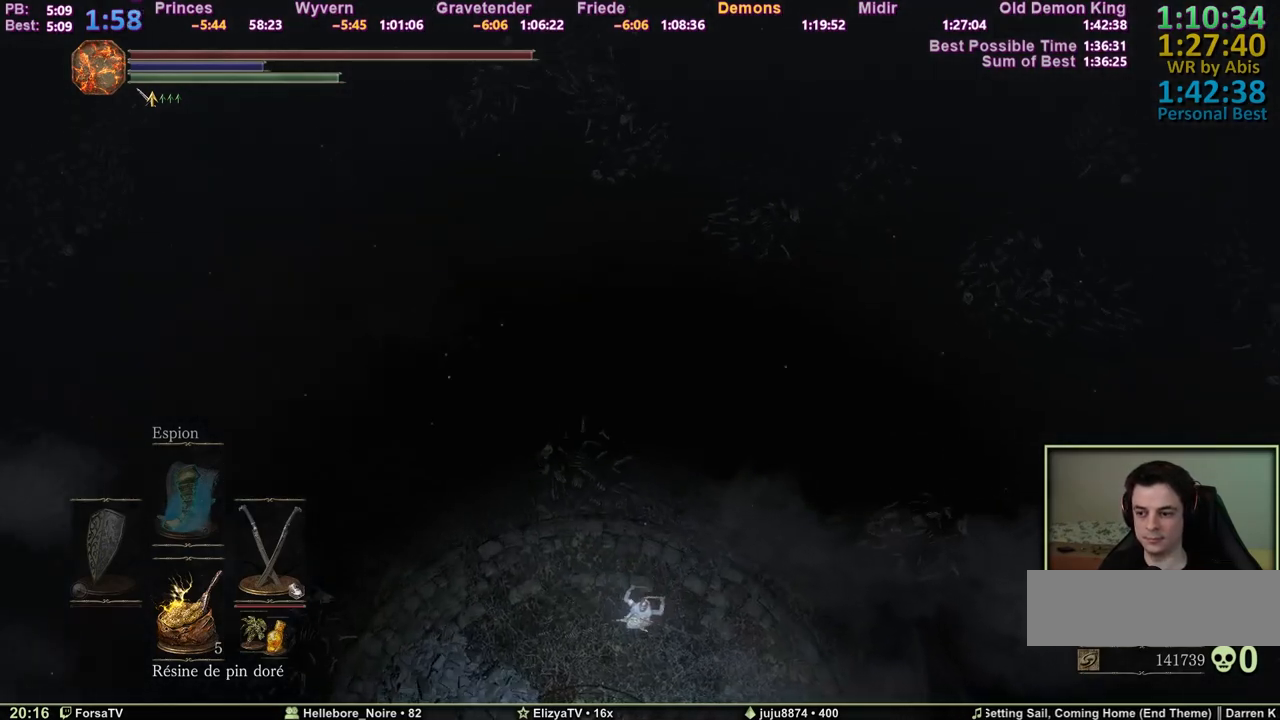
{"keys": ["space", "z"], "events": [[50, "space", "down"], [183, "space", "up"], [233, "space", "down"], [333, "space", "up"], [383, "space", "down"]]}
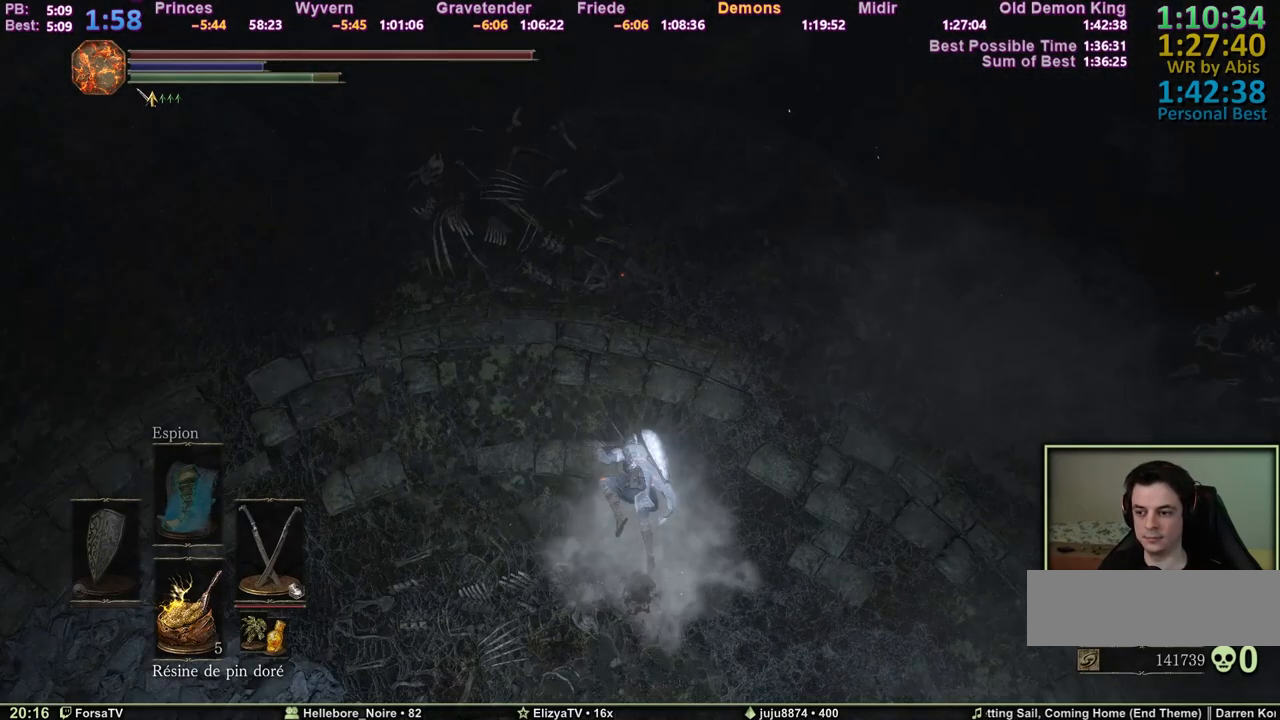
{"keys": ["space", "z"], "events": []}
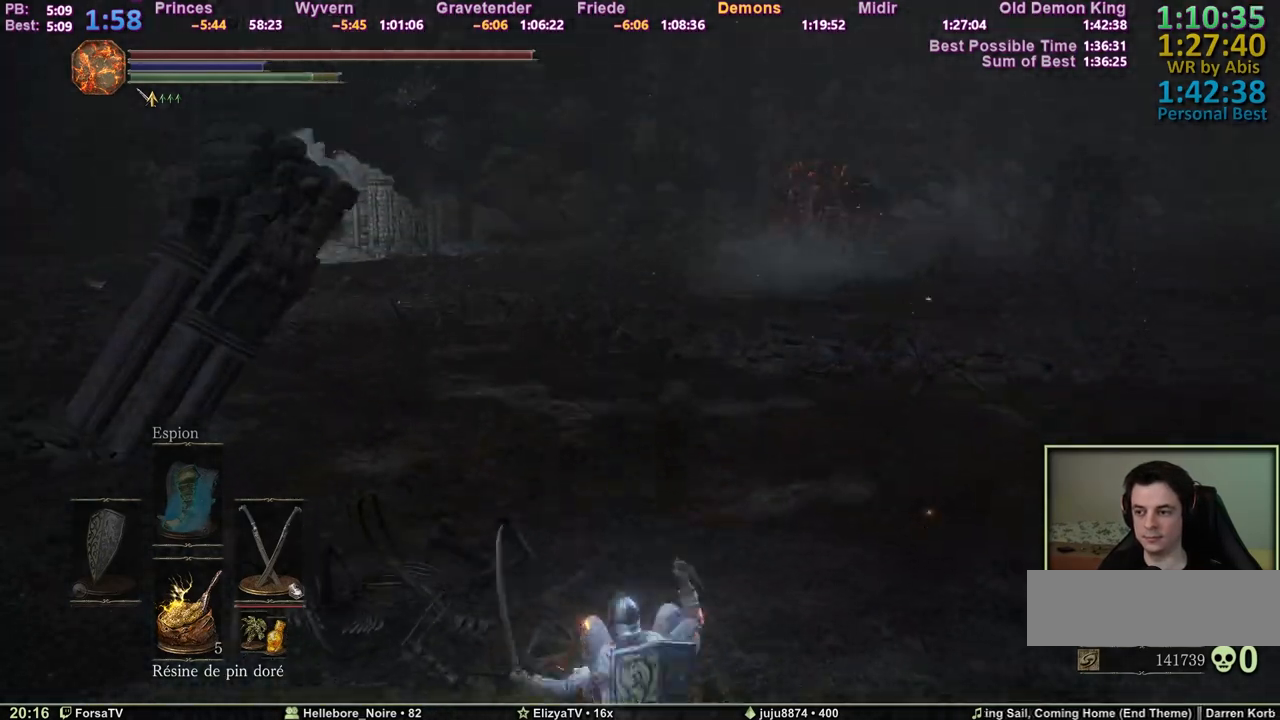
{"keys": ["space", "z"], "events": []}
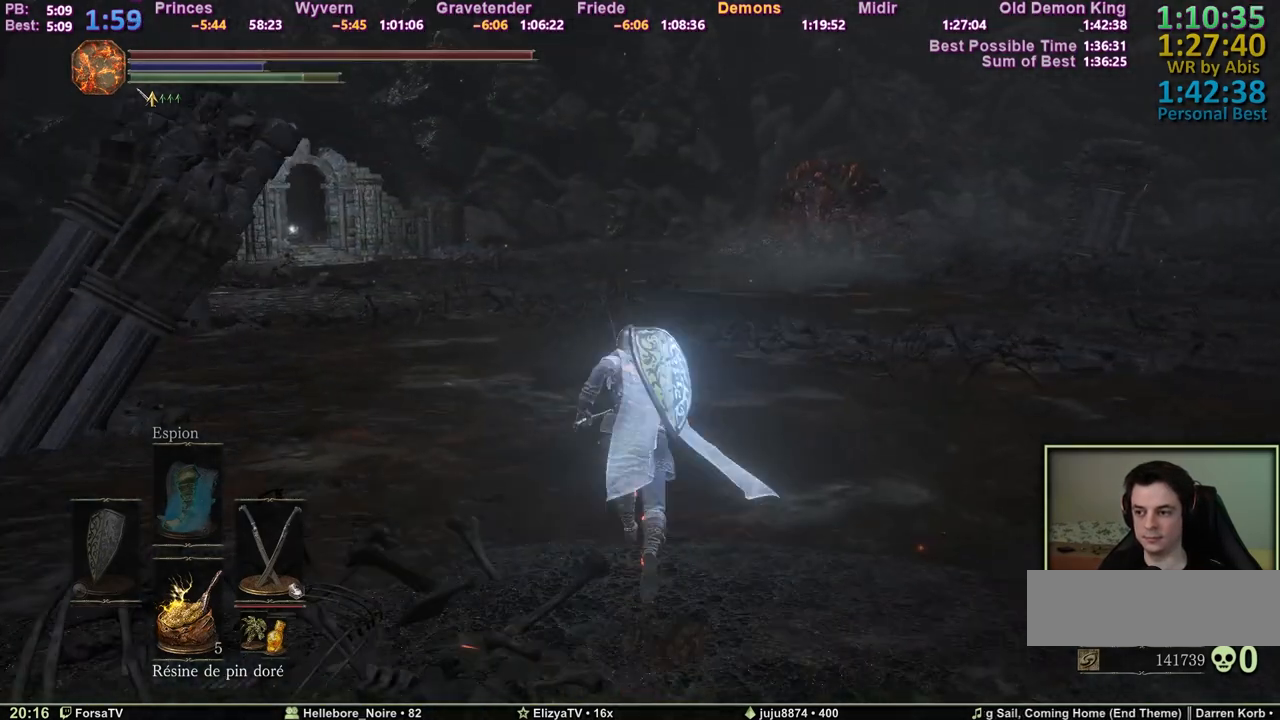
{"keys": ["space", "z"], "events": []}
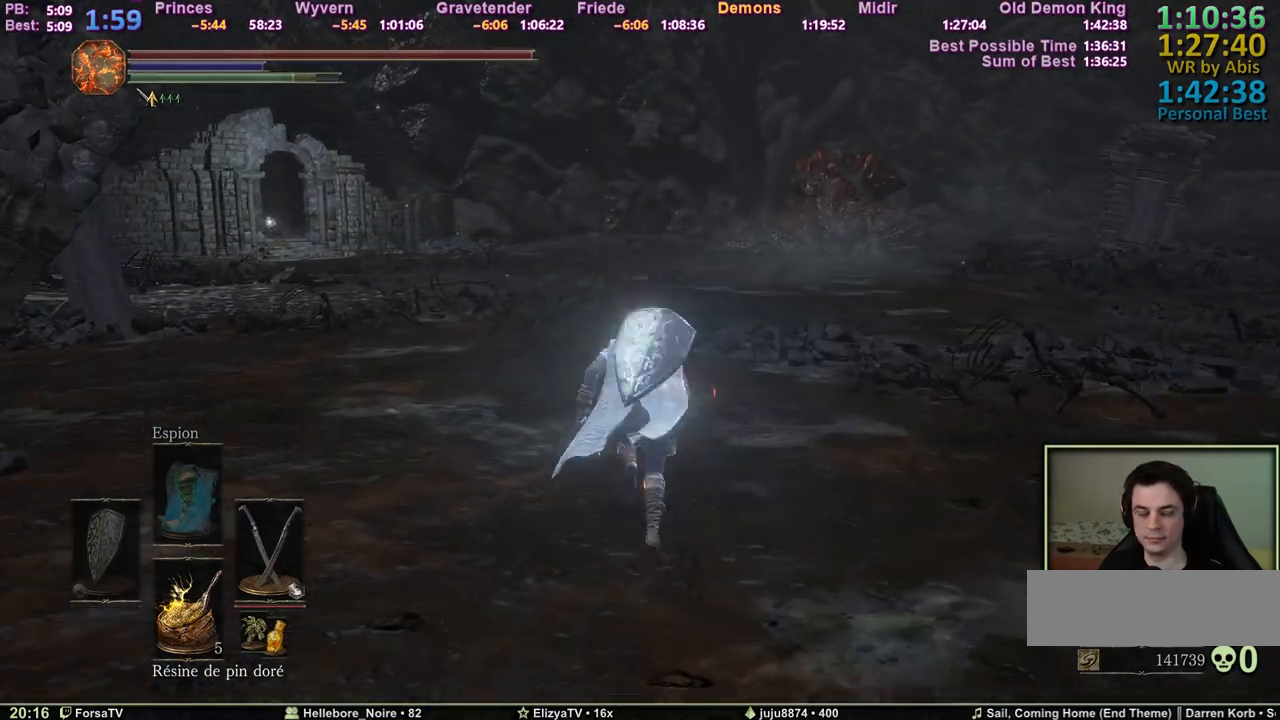
{"keys": ["space", "z"], "events": []}
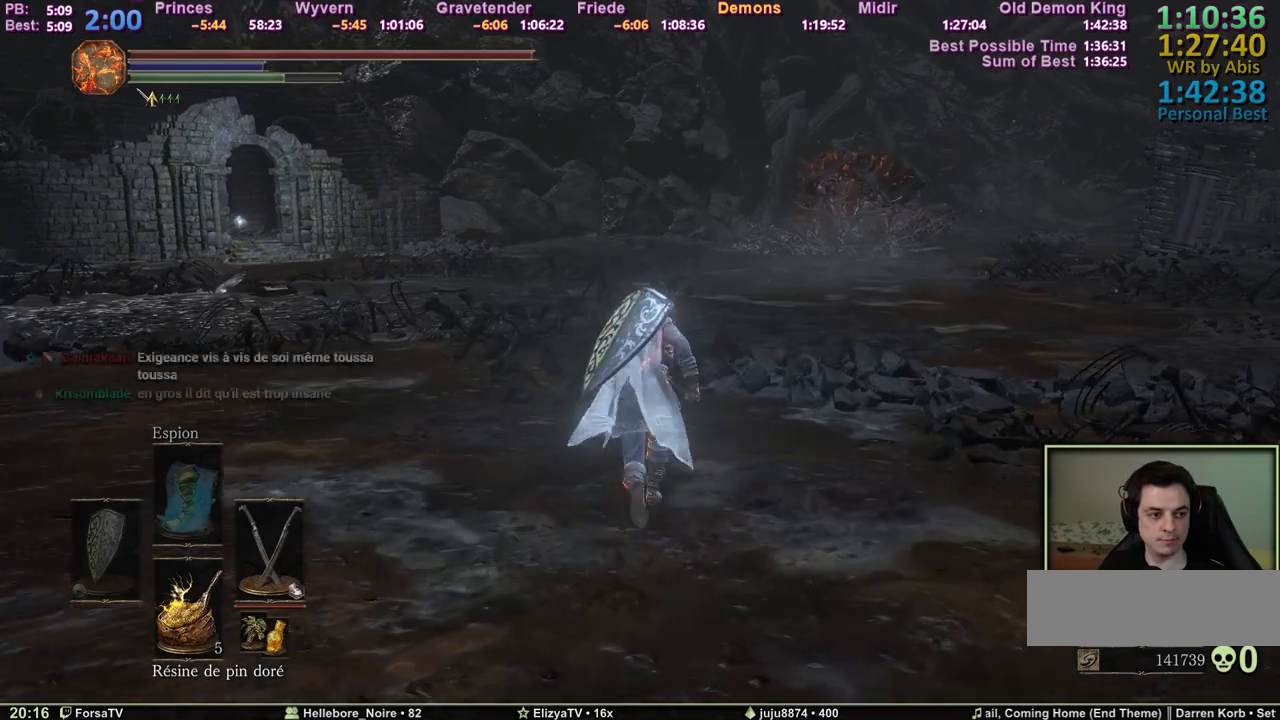
{"keys": ["space", "z"], "events": []}
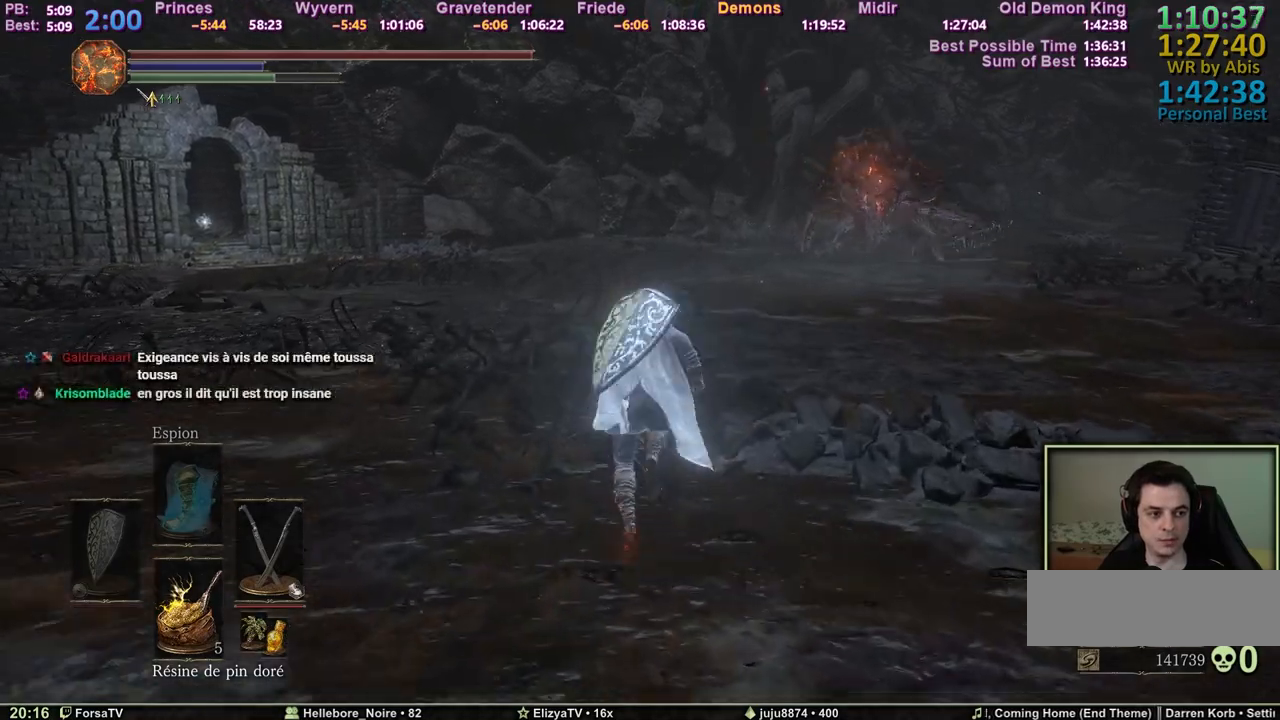
{"keys": ["space", "z"], "events": []}
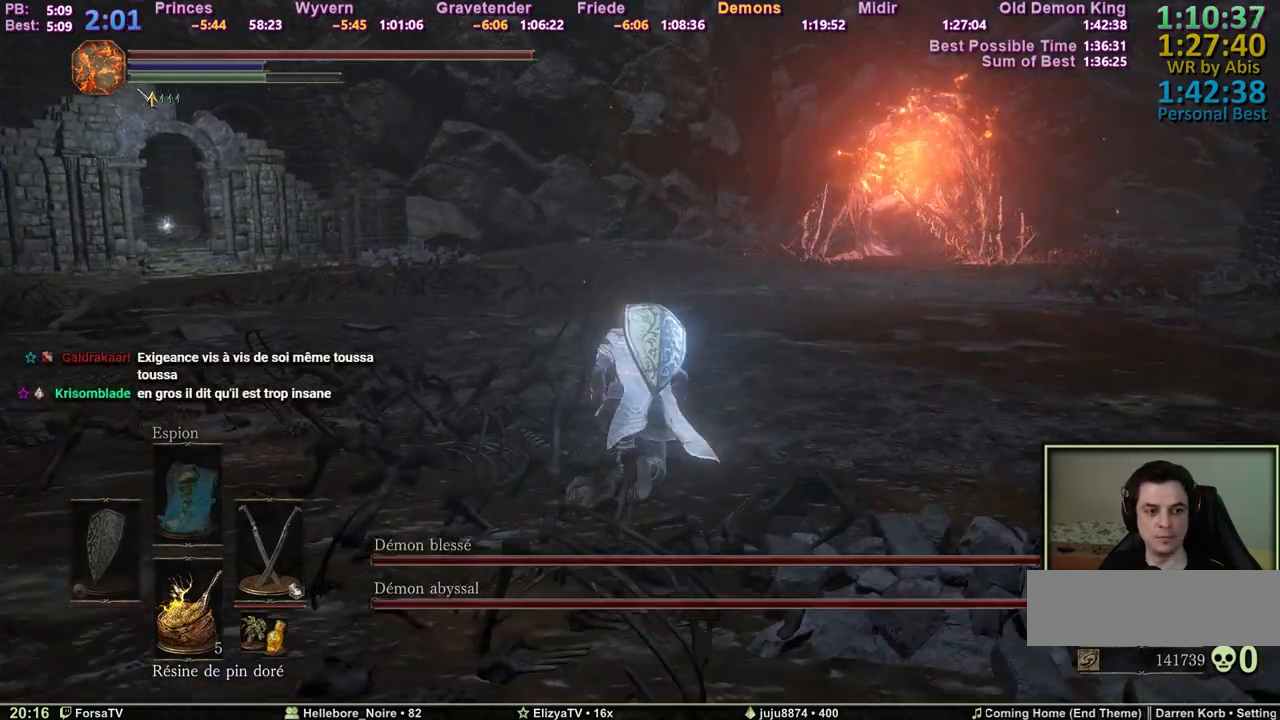
{"keys": ["space", "z"], "events": []}
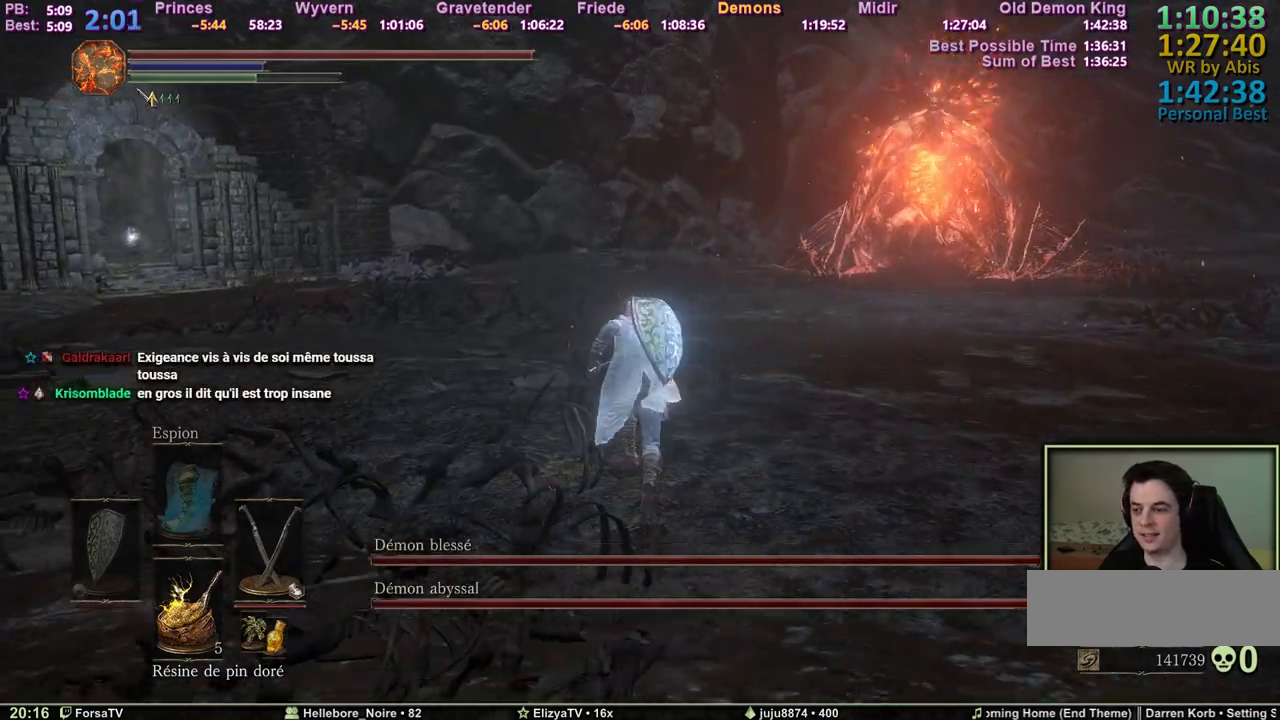
{"keys": ["space", "z"], "events": []}
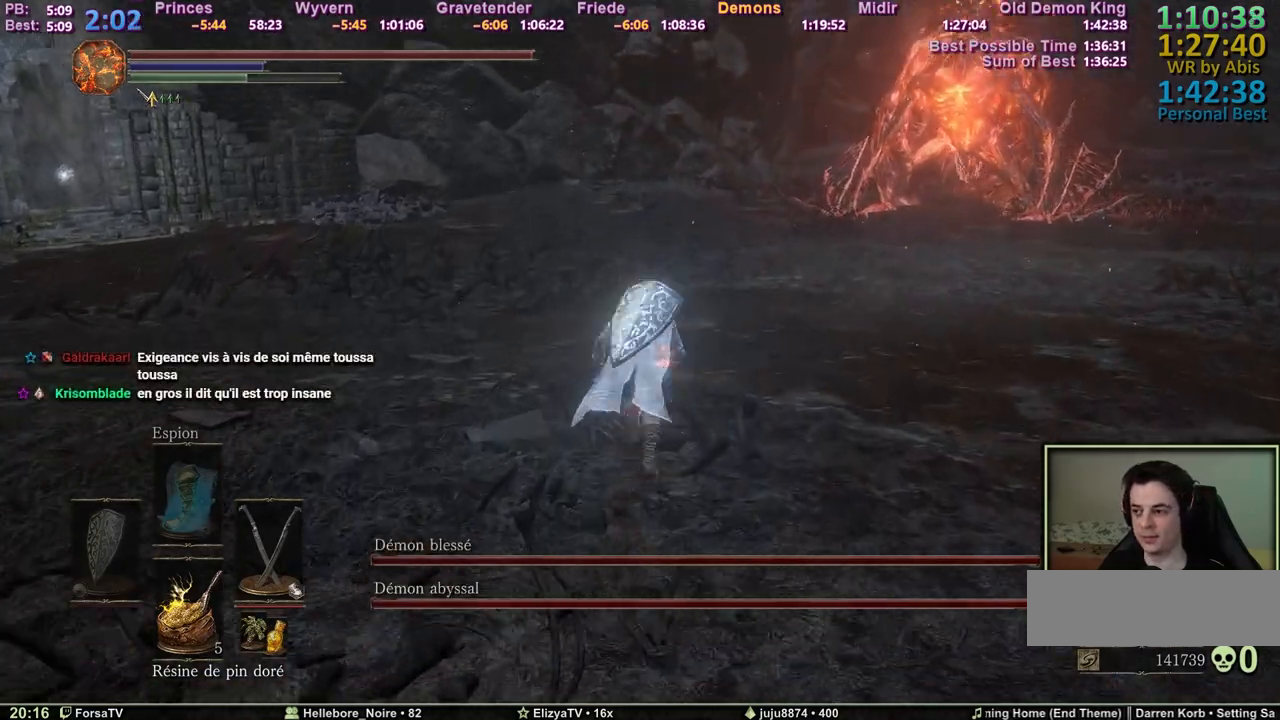
{"keys": ["space", "z"], "events": []}
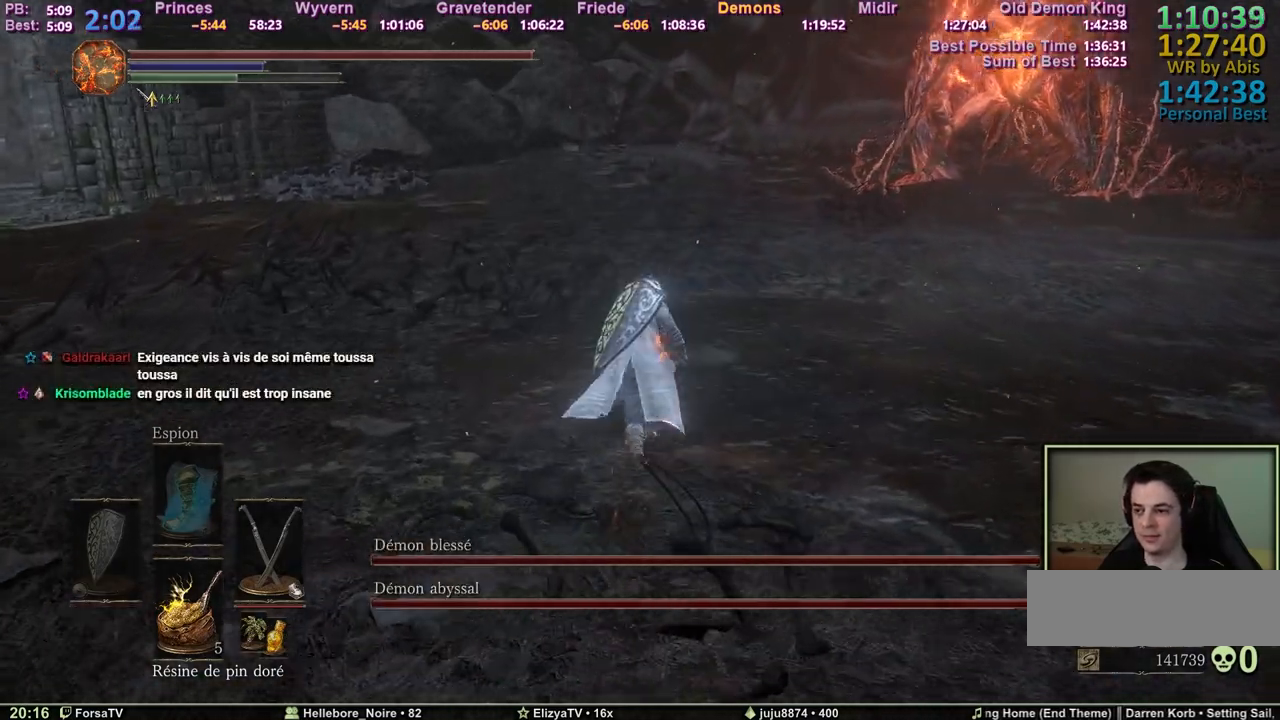
{"keys": ["space", "z"], "events": []}
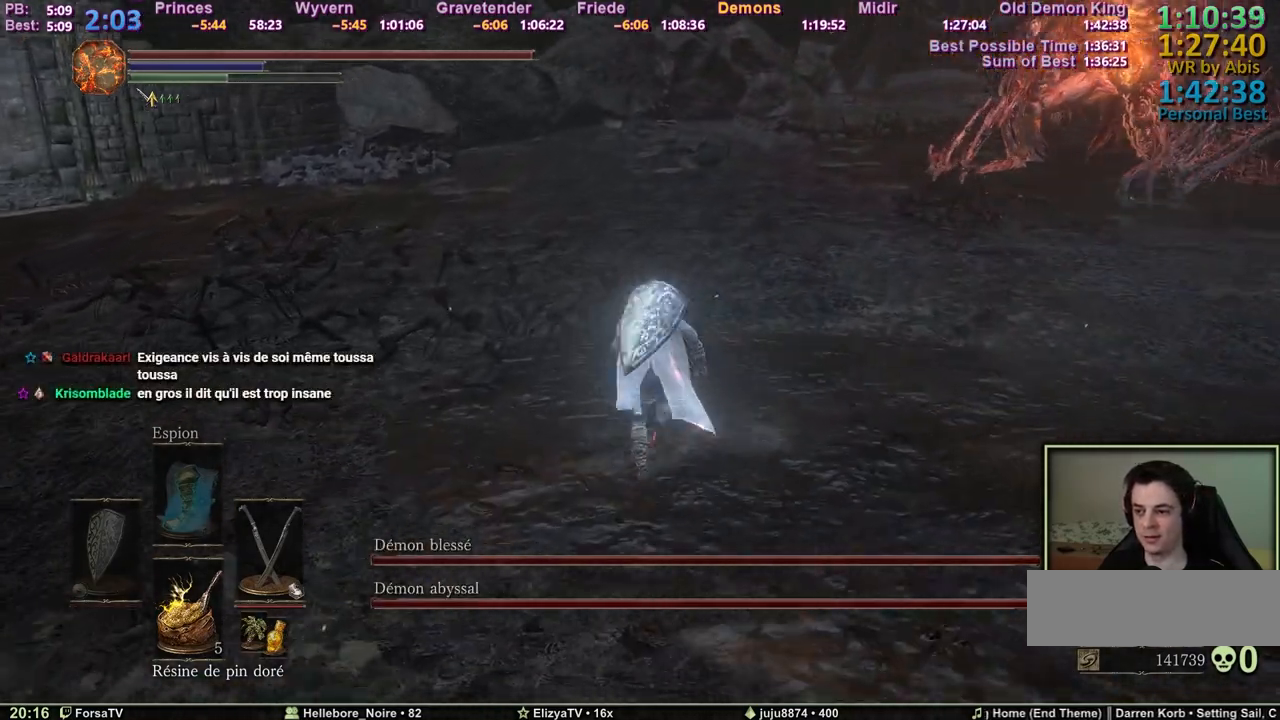
{"keys": ["shift", "space", "z"], "events": [[83, "f", "down"], [167, "f", "up"], [317, "shift", "down"]]}
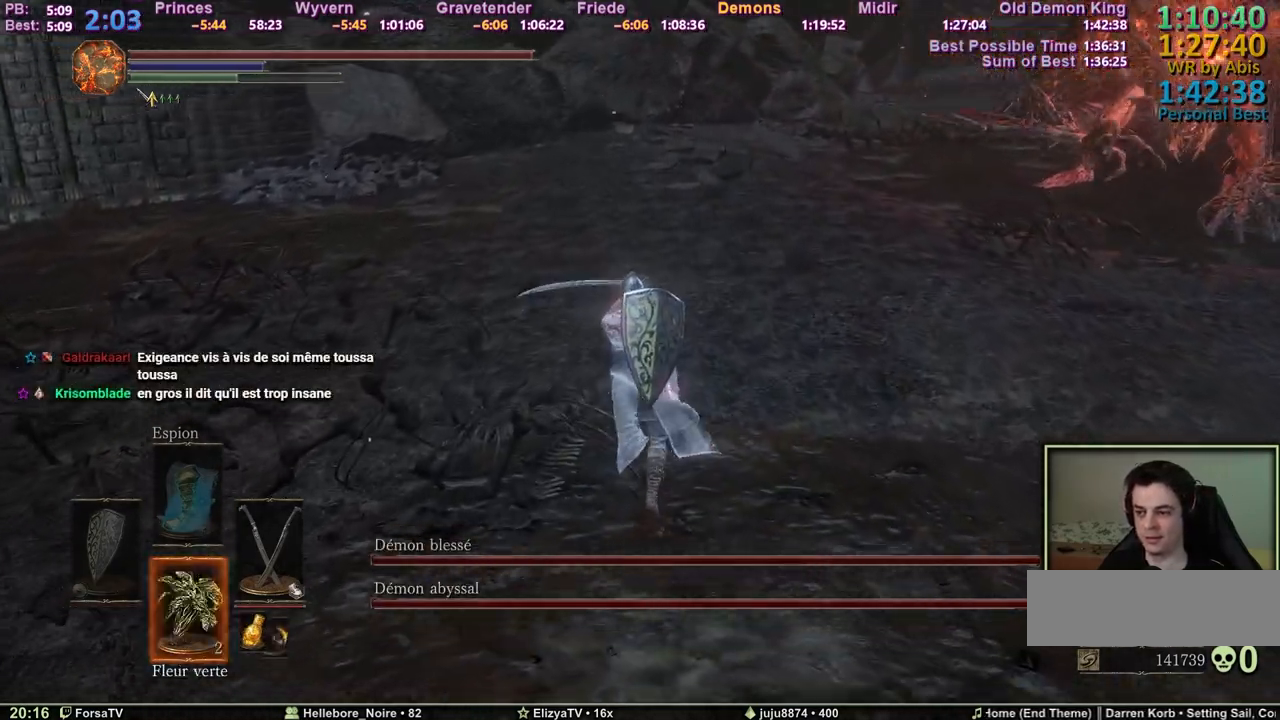
{"keys": ["d", "z"], "events": [[283, "shift", "up"], [283, "space", "up"], [383, "d", "down"]]}
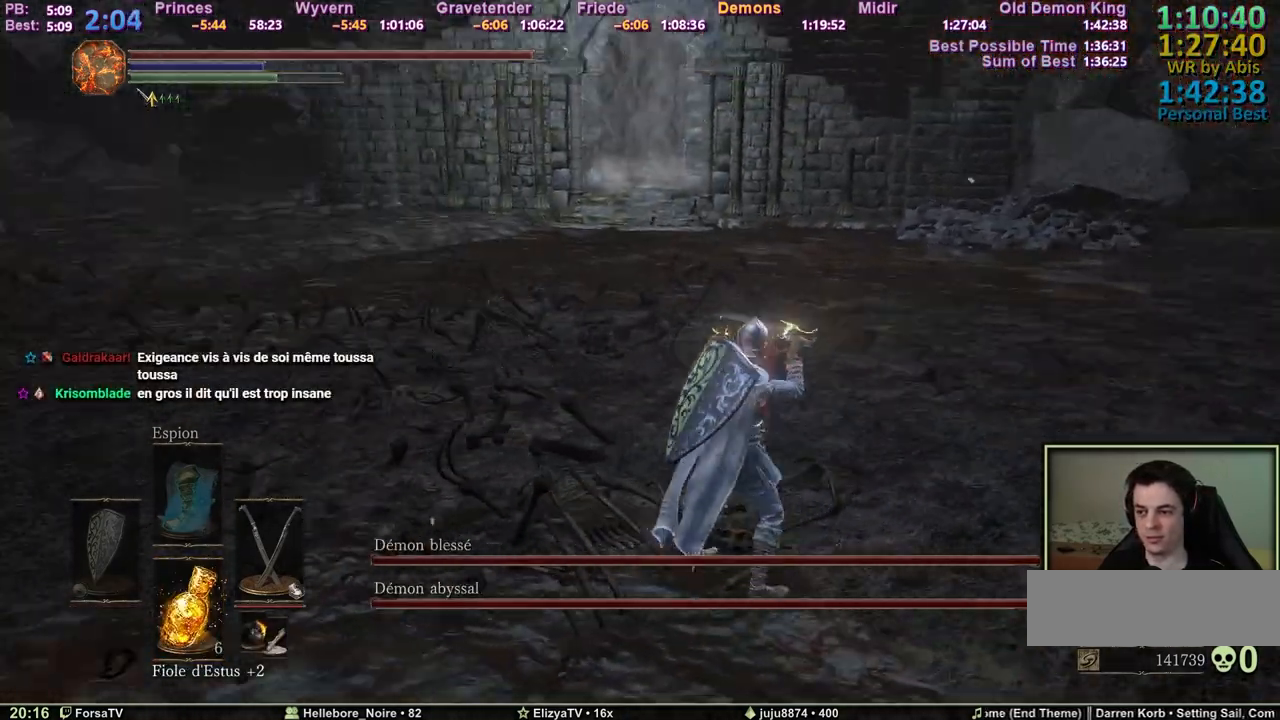
{"keys": ["d", "z"], "events": []}
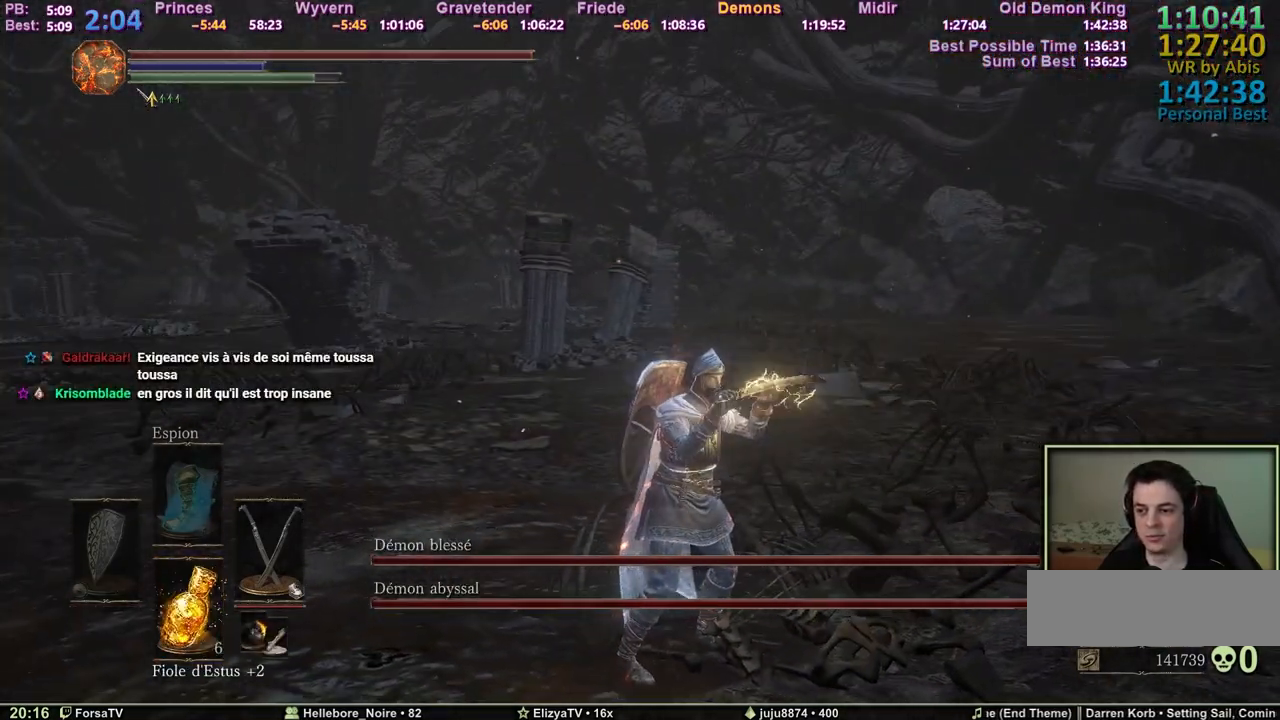
{"keys": ["d", "z"], "events": []}
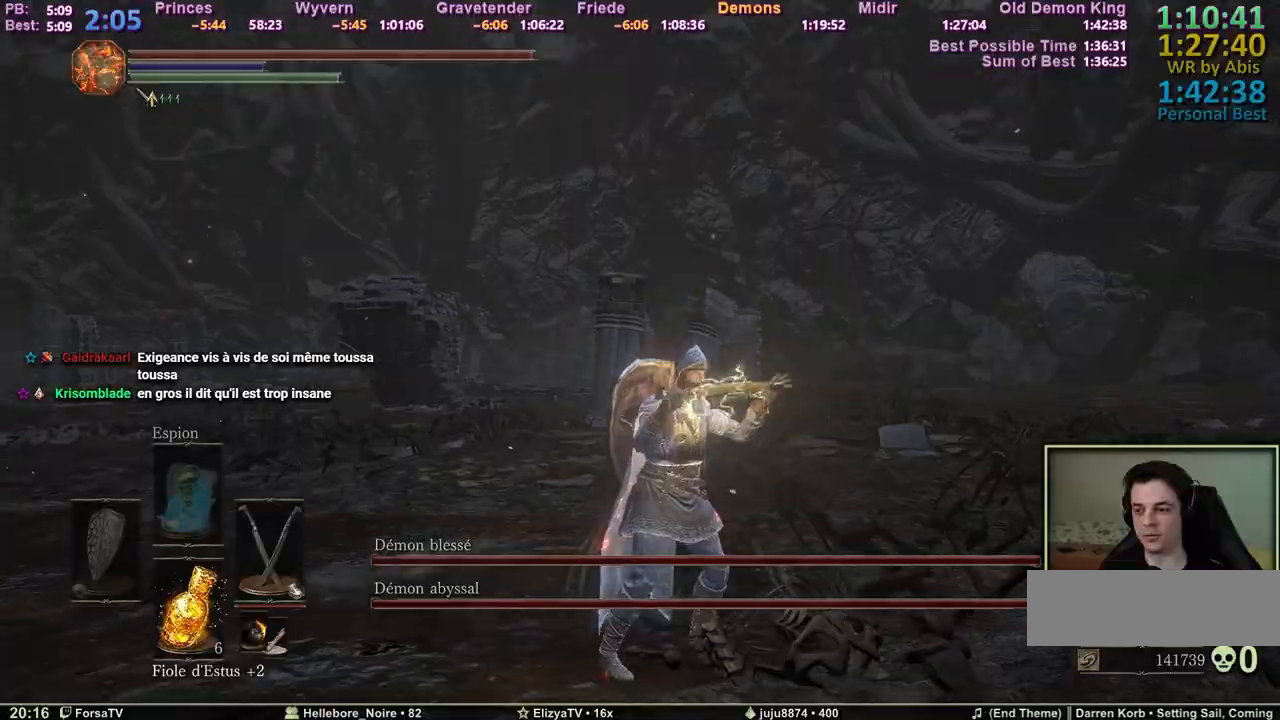
{"keys": ["d", "z"], "events": []}
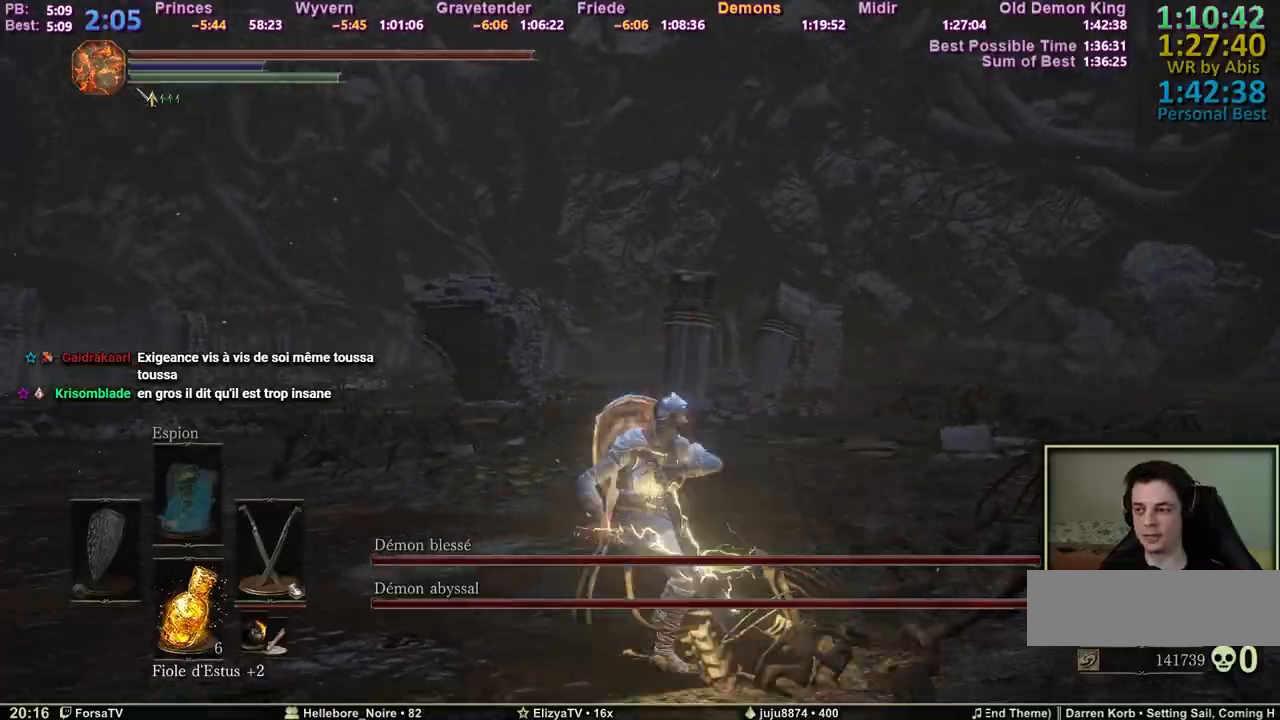
{"keys": ["d", "z"], "events": []}
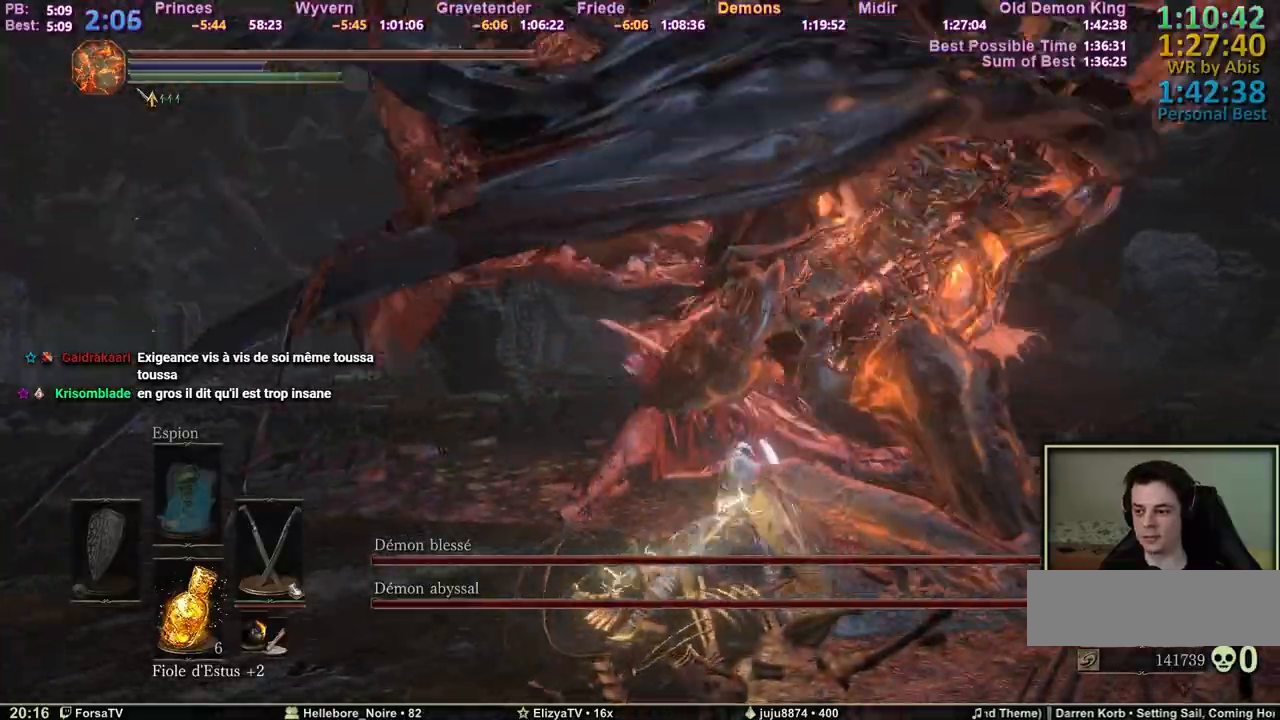
{"keys": ["d", "z"], "events": []}
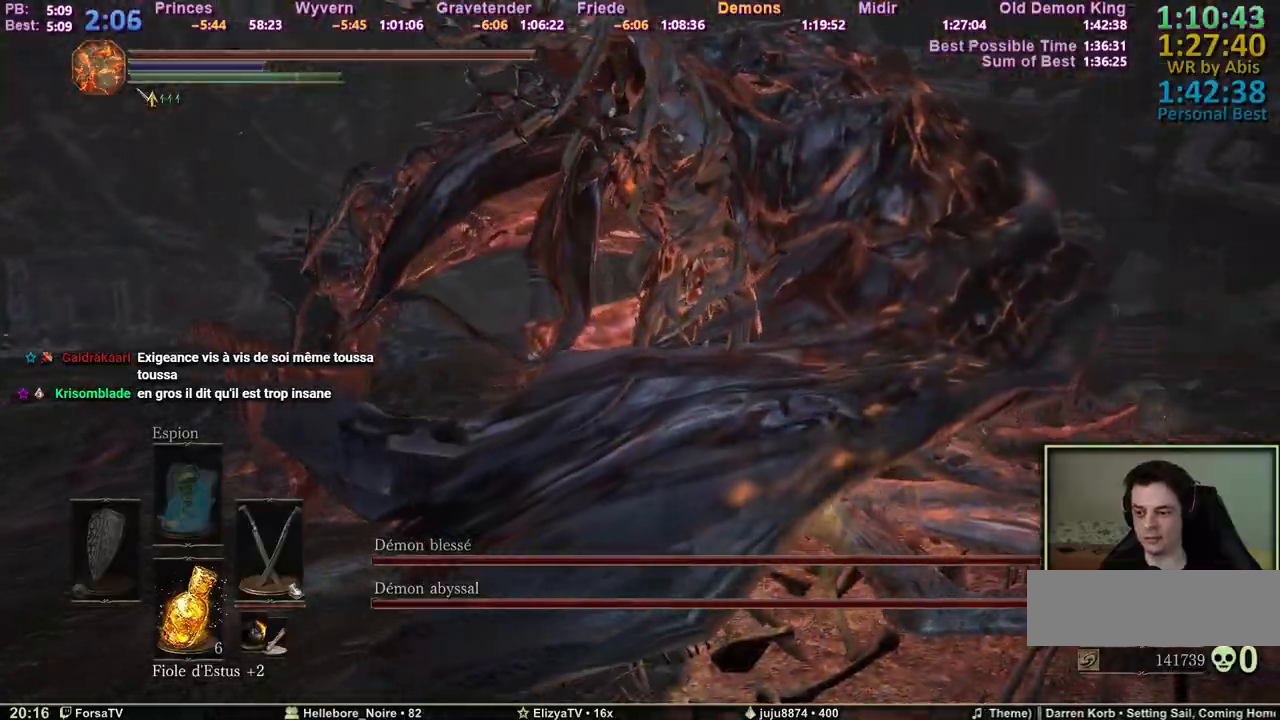
{"keys": ["d", "z"], "events": []}
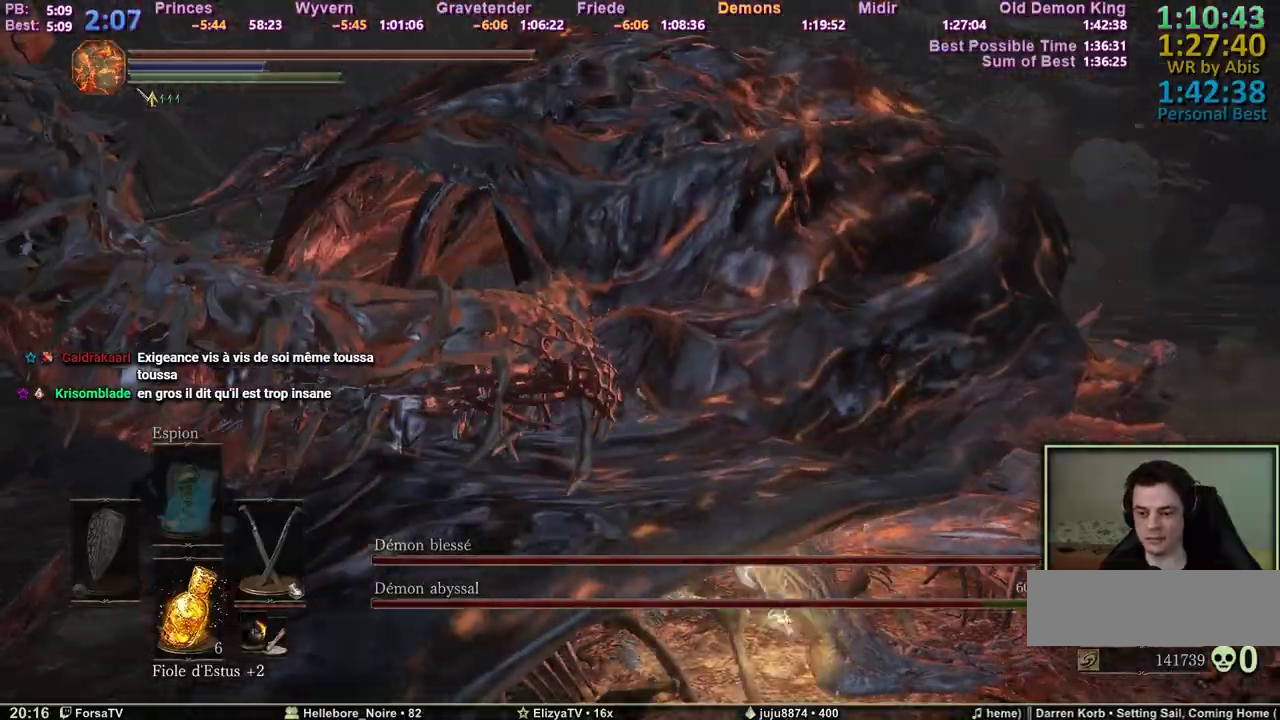
{"keys": ["d", "z"], "events": []}
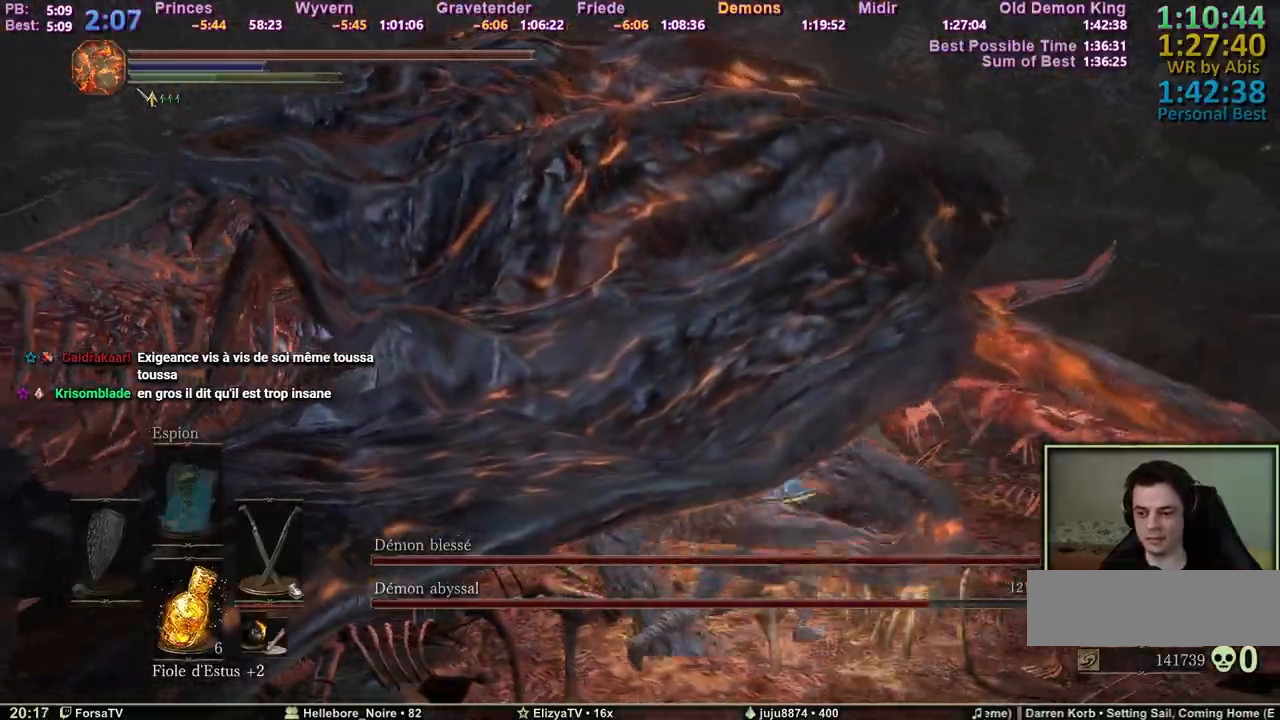
{"keys": ["d", "z"], "events": []}
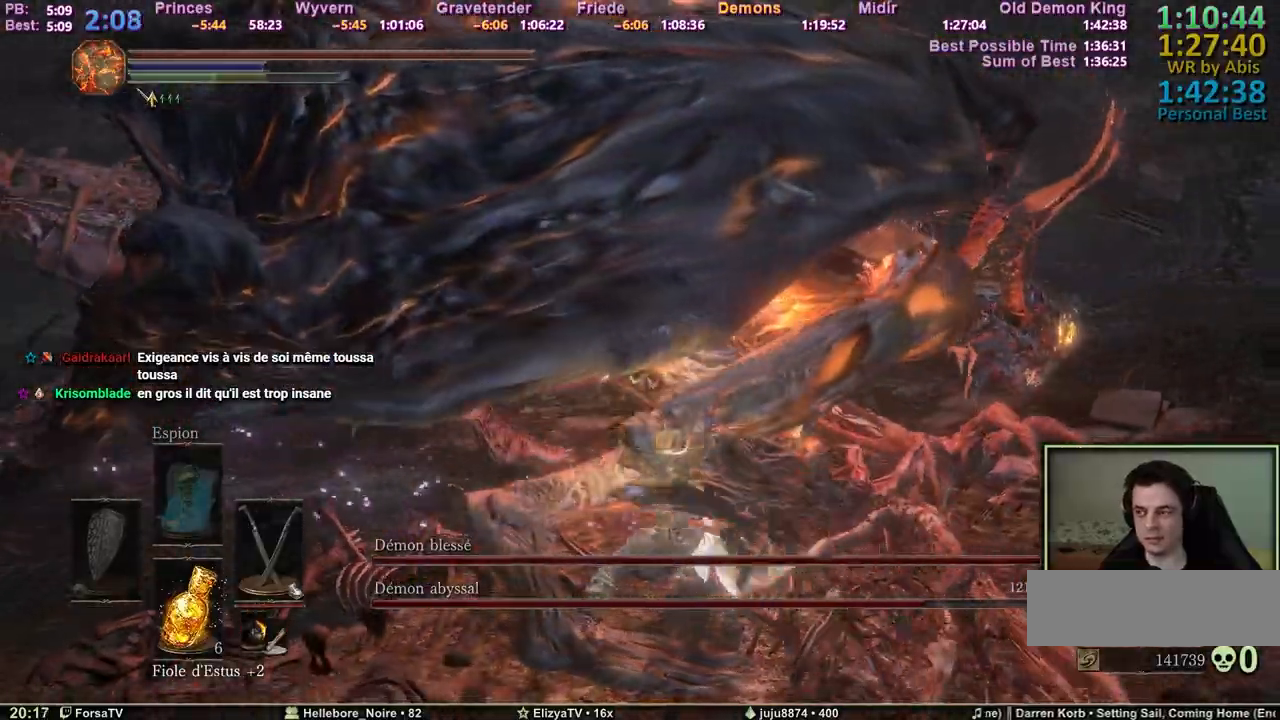
{"keys": ["d", "z"], "events": []}
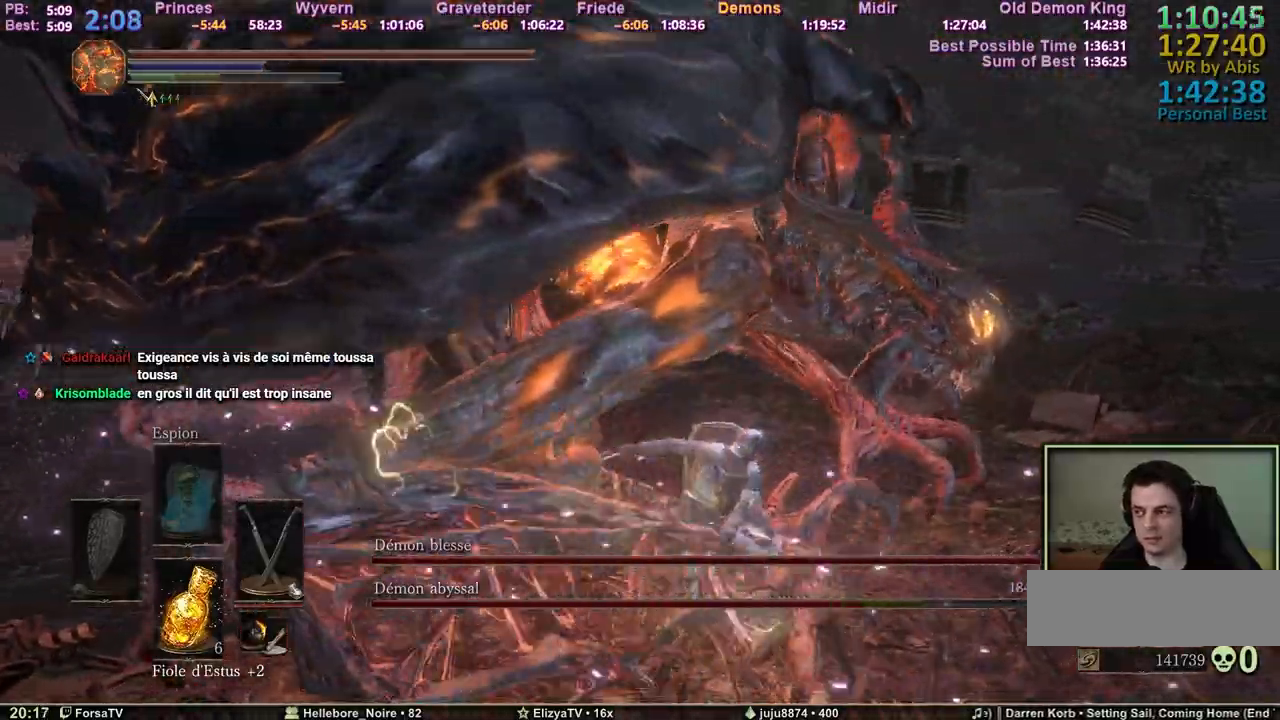
{"keys": ["d", "z"], "events": []}